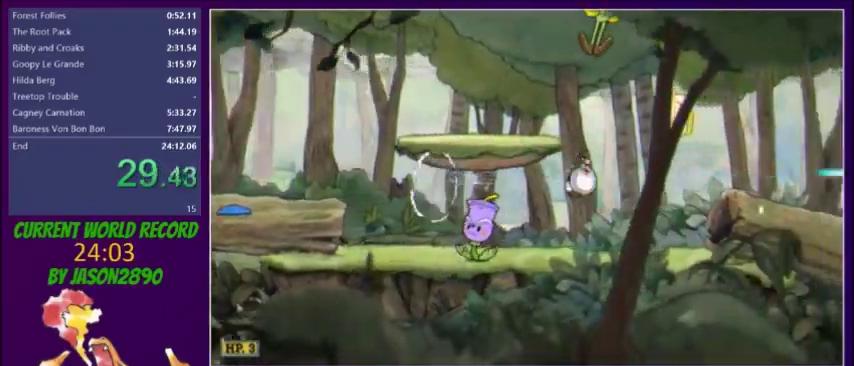
Gameplay with a controller (Xbox layout); each line is a JSON object with the inputs held at the frame after it. "events" lists button and stick changes between this image and that frame as [ms after this image, input, new state], when the widget could be followed in between. Not read: L3 R3 left_stick right_stick.
{"buttons": ["L2", "DPAD_RIGHT"], "events": [[167, "R1", "down"], [400, "Y", "down"], [434, "R1", "up"], [501, "Y", "up"]]}
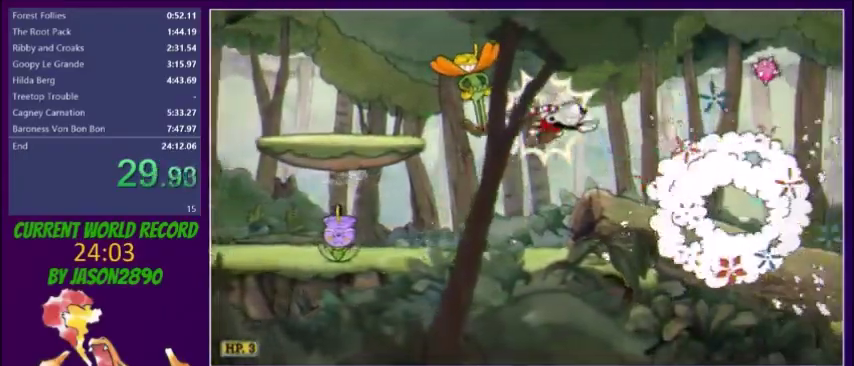
{"buttons": ["L2", "R1", "DPAD_RIGHT"], "events": [[500, "R1", "down"]]}
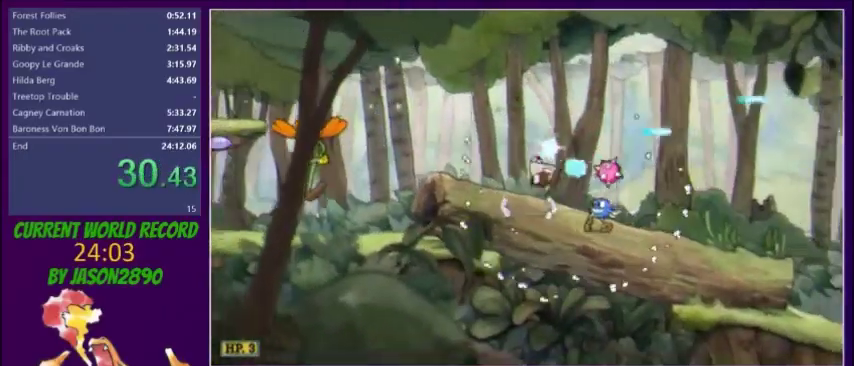
{"buttons": ["L2", "DPAD_RIGHT"], "events": [[100, "Y", "down"], [133, "R1", "up"], [200, "Y", "up"]]}
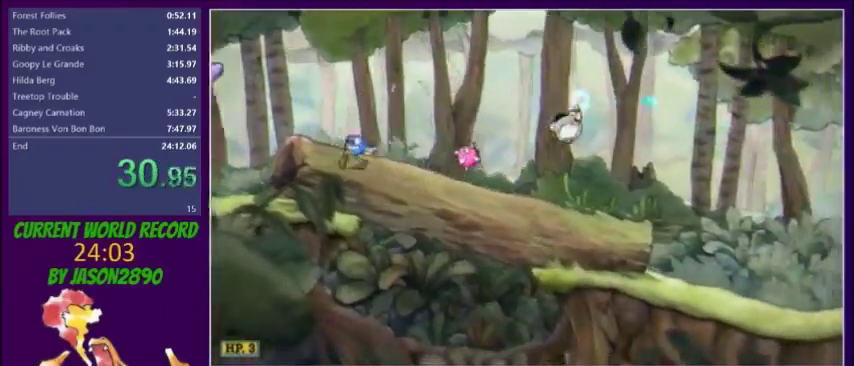
{"buttons": ["L2", "DPAD_RIGHT"], "events": [[234, "Y", "down"], [301, "Y", "up"]]}
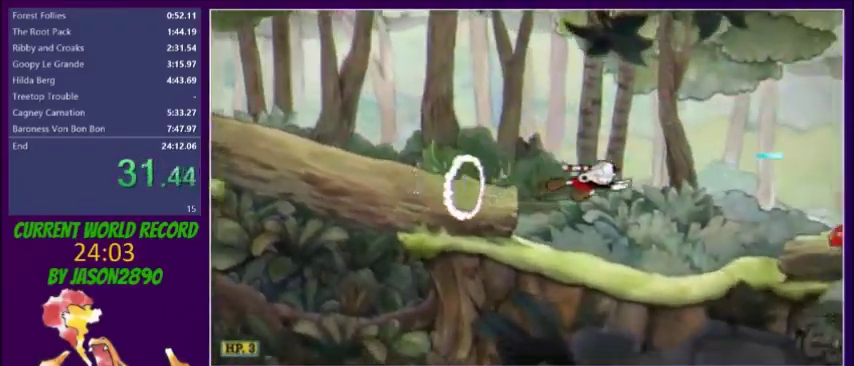
{"buttons": ["L2", "DPAD_RIGHT"], "events": [[300, "Y", "down"], [400, "Y", "up"]]}
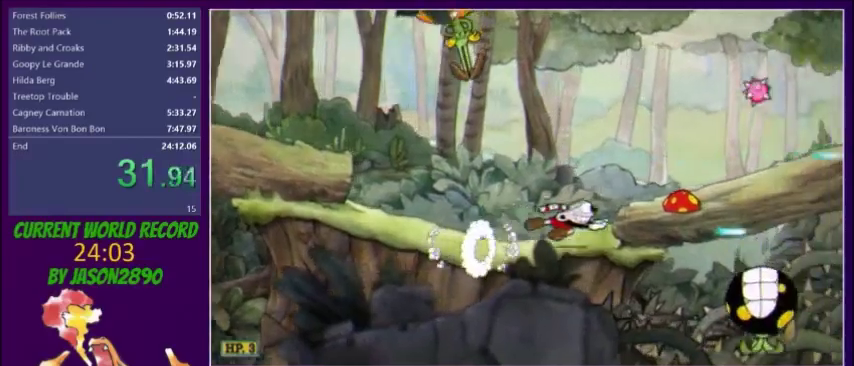
{"buttons": ["L2", "DPAD_RIGHT"], "events": [[66, "R1", "down"], [233, "R1", "up"], [233, "Y", "down"], [300, "Y", "up"]]}
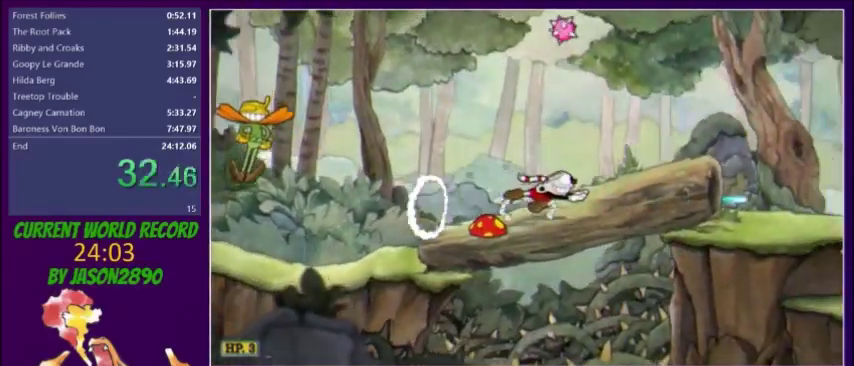
{"buttons": ["Y", "L2", "DPAD_RIGHT"], "events": [[67, "Y", "down"], [133, "Y", "up"], [400, "R1", "down"], [434, "Y", "down"], [467, "R1", "up"]]}
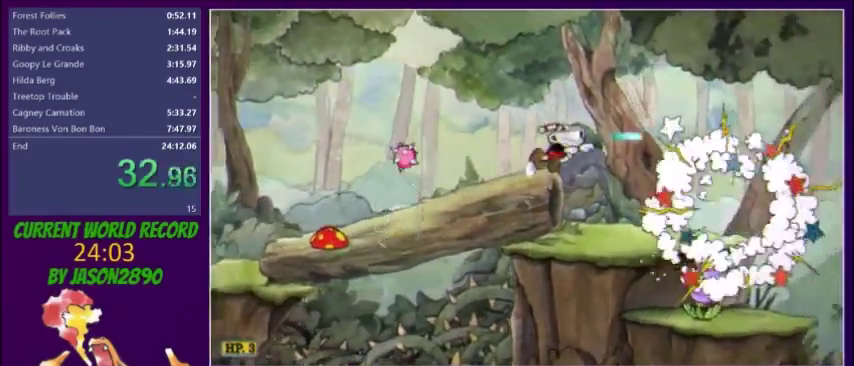
{"buttons": ["L2", "DPAD_RIGHT"], "events": [[66, "Y", "up"]]}
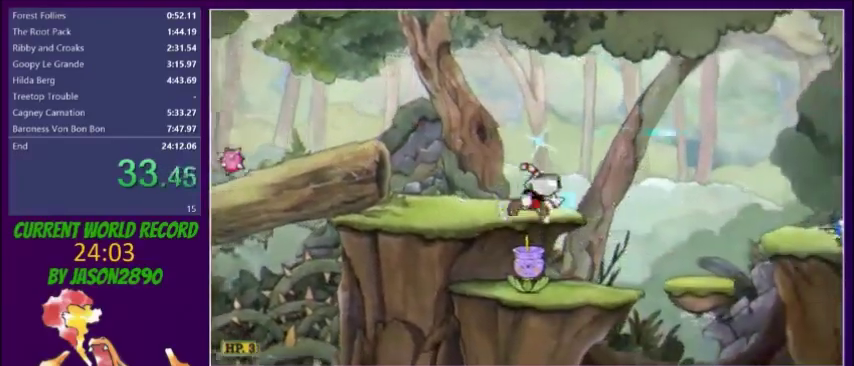
{"buttons": ["L2", "DPAD_RIGHT"], "events": [[33, "Y", "down"], [100, "Y", "up"]]}
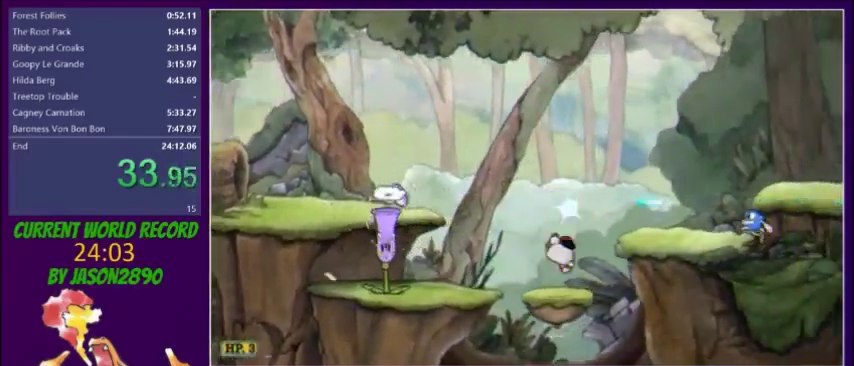
{"buttons": ["L2", "DPAD_RIGHT"], "events": [[133, "R1", "down"], [300, "R1", "up"], [400, "Y", "down"], [500, "Y", "up"]]}
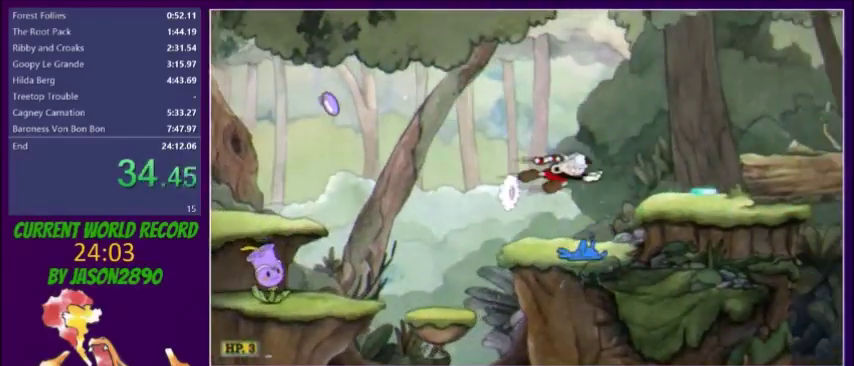
{"buttons": ["Y", "L2", "DPAD_RIGHT"], "events": [[334, "R1", "down"], [434, "R1", "up"], [434, "Y", "down"]]}
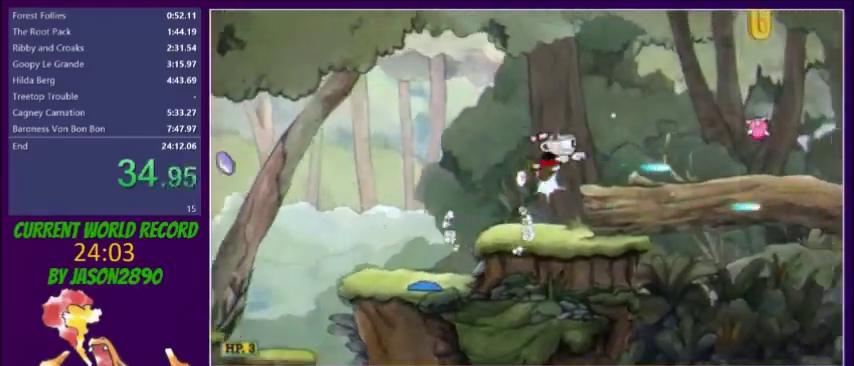
{"buttons": ["L2", "R1", "DPAD_RIGHT"], "events": [[34, "Y", "up"], [468, "R1", "down"]]}
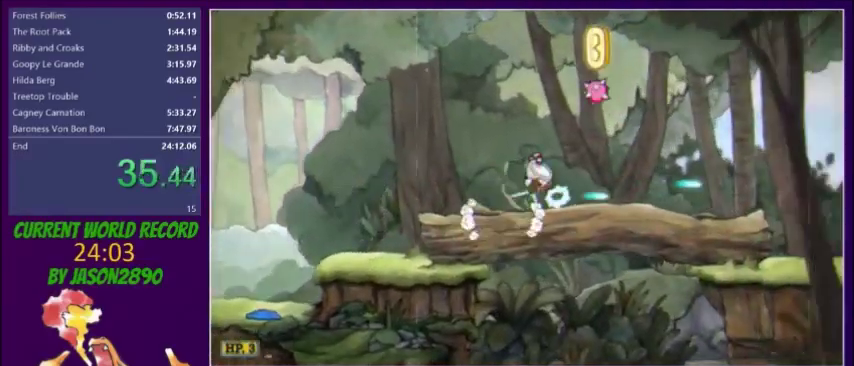
{"buttons": ["Y", "L2", "DPAD_RIGHT"], "events": [[33, "R1", "up"], [100, "R1", "down"], [367, "R1", "up"], [467, "Y", "down"]]}
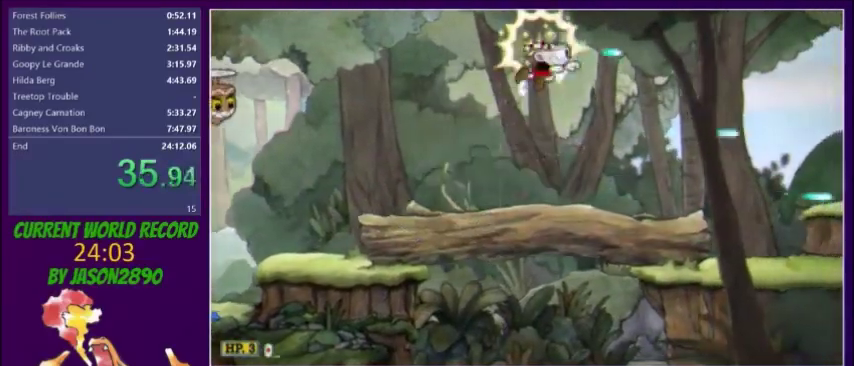
{"buttons": ["L2", "DPAD_RIGHT"], "events": [[66, "Y", "up"]]}
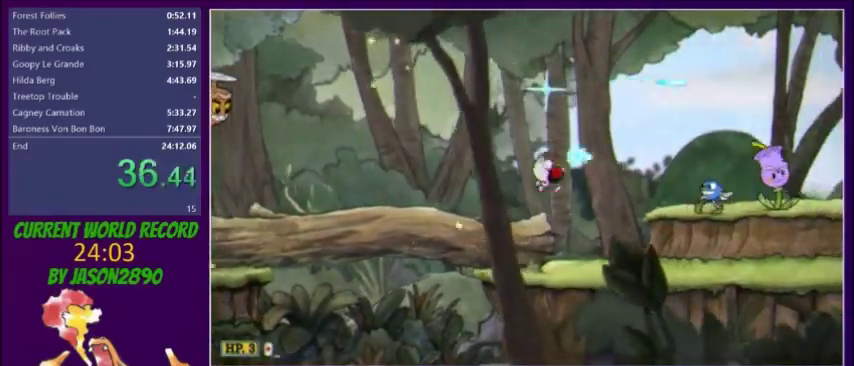
{"buttons": ["L2", "DPAD_RIGHT"], "events": [[200, "Y", "down"], [267, "Y", "up"]]}
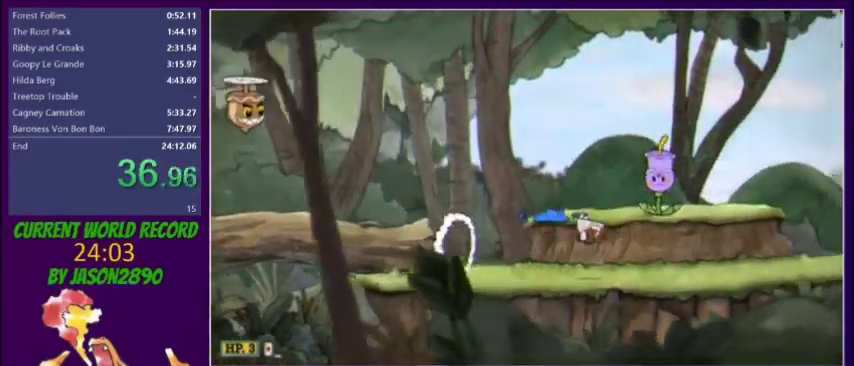
{"buttons": ["L2", "DPAD_RIGHT"], "events": [[234, "Y", "down"], [301, "Y", "up"]]}
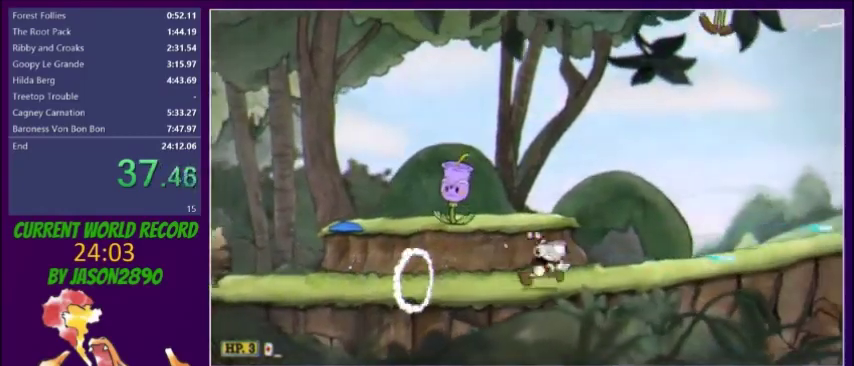
{"buttons": ["L2", "R1", "DPAD_RIGHT"], "events": [[33, "R1", "down"], [67, "Y", "down"], [100, "R1", "up"], [167, "Y", "up"], [501, "R1", "down"]]}
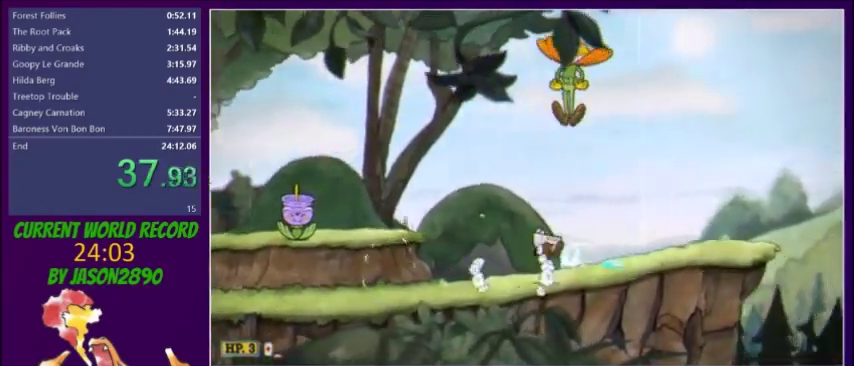
{"buttons": ["L2", "DPAD_RIGHT"], "events": [[100, "R1", "up"], [133, "Y", "down"], [233, "Y", "up"]]}
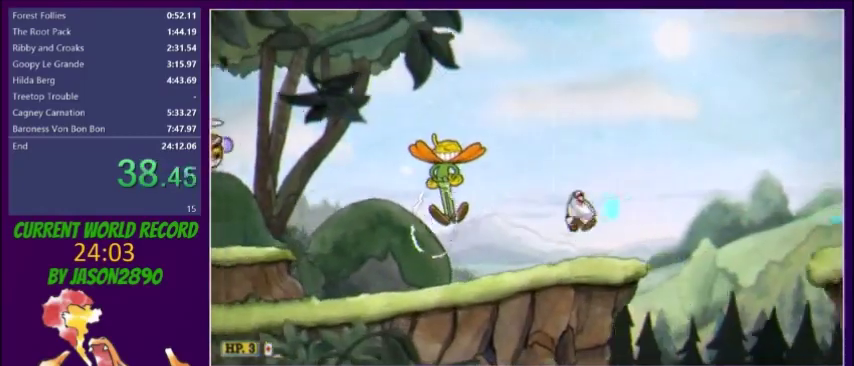
{"buttons": ["Y", "L2", "DPAD_RIGHT"], "events": [[334, "R1", "down"], [434, "R1", "up"], [467, "Y", "down"]]}
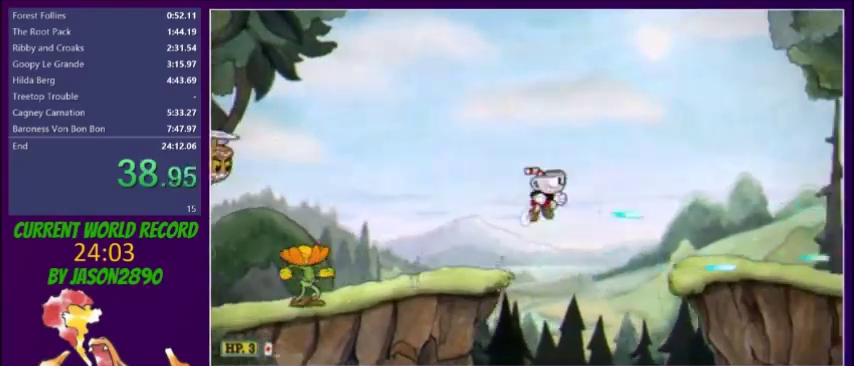
{"buttons": ["L2", "DPAD_RIGHT"], "events": [[66, "Y", "up"]]}
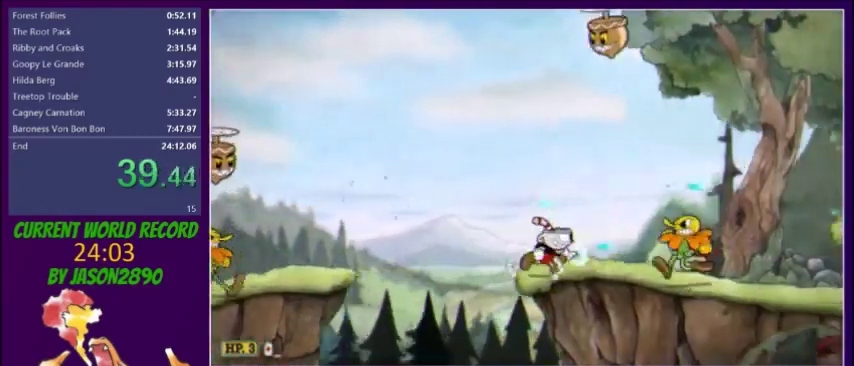
{"buttons": ["Y", "L2", "DPAD_RIGHT"], "events": [[100, "Y", "down"], [167, "Y", "up"], [434, "Y", "down"]]}
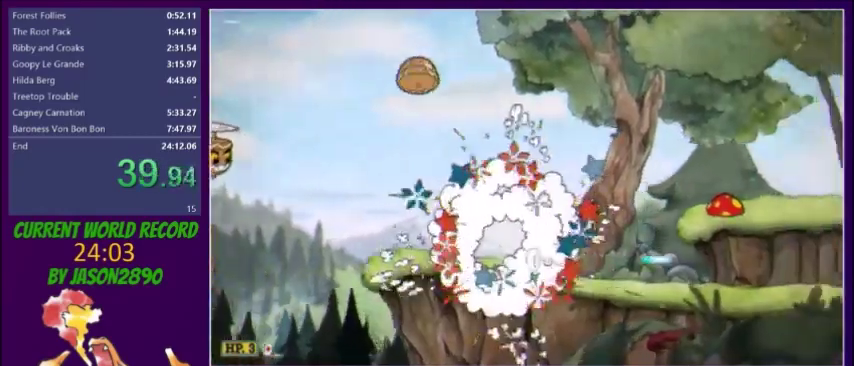
{"buttons": ["Y", "L2", "DPAD_RIGHT"], "events": [[66, "Y", "up"], [433, "Y", "down"]]}
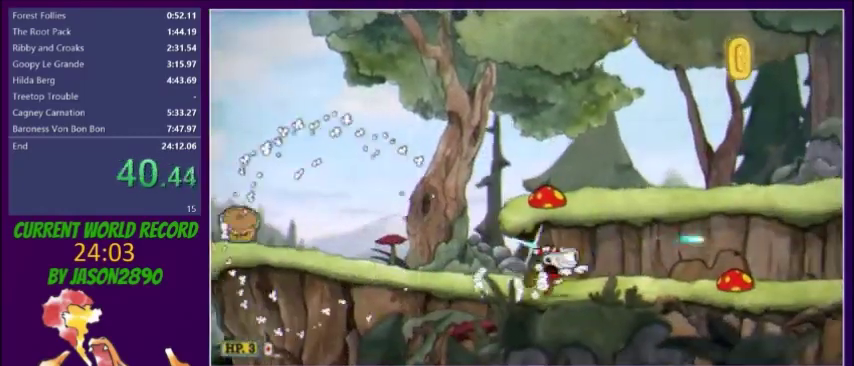
{"buttons": ["L2", "DPAD_RIGHT"], "events": [[33, "Y", "up"], [200, "R1", "down"], [367, "R1", "up"]]}
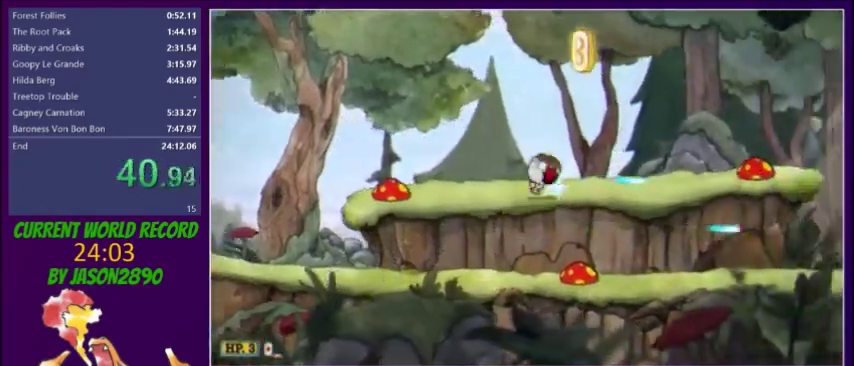
{"buttons": ["L2", "DPAD_RIGHT"], "events": [[134, "R1", "down"], [201, "DPAD_RIGHT", "up"], [267, "DPAD_RIGHT", "down"], [368, "R1", "up"]]}
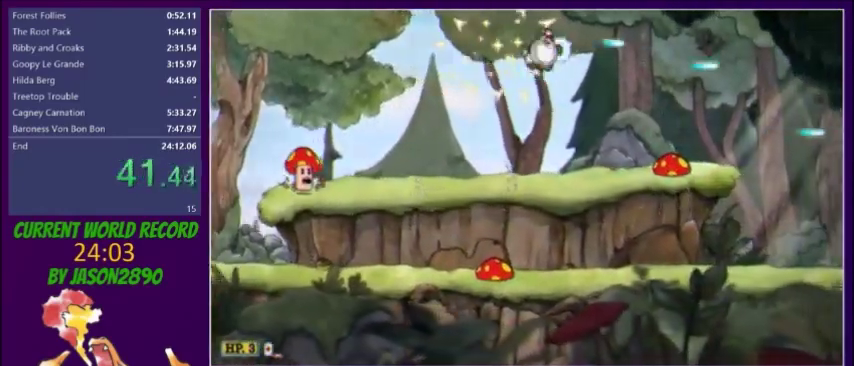
{"buttons": ["L2", "DPAD_RIGHT"], "events": [[133, "Y", "down"], [234, "Y", "up"]]}
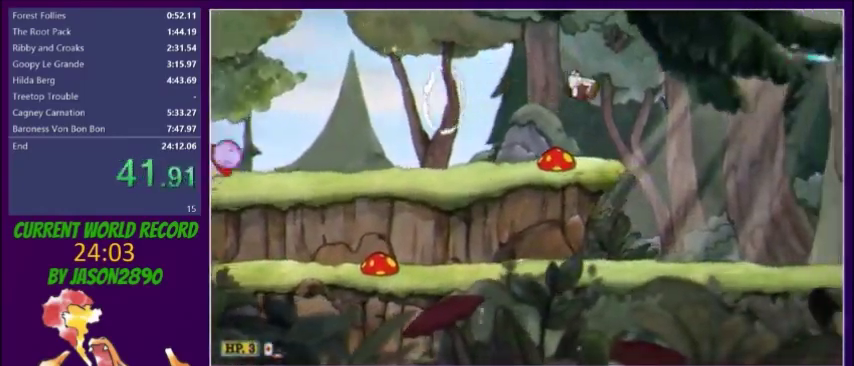
{"buttons": ["L2", "DPAD_RIGHT"], "events": [[234, "Y", "down"], [334, "Y", "up"]]}
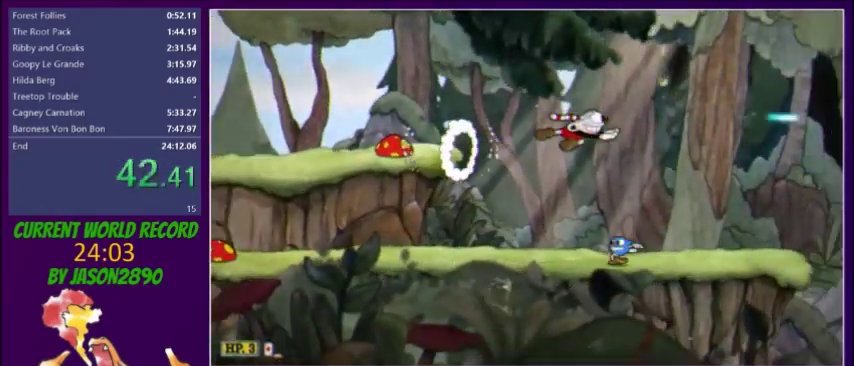
{"buttons": ["L2", "DPAD_RIGHT"], "events": [[400, "Y", "down"], [500, "Y", "up"]]}
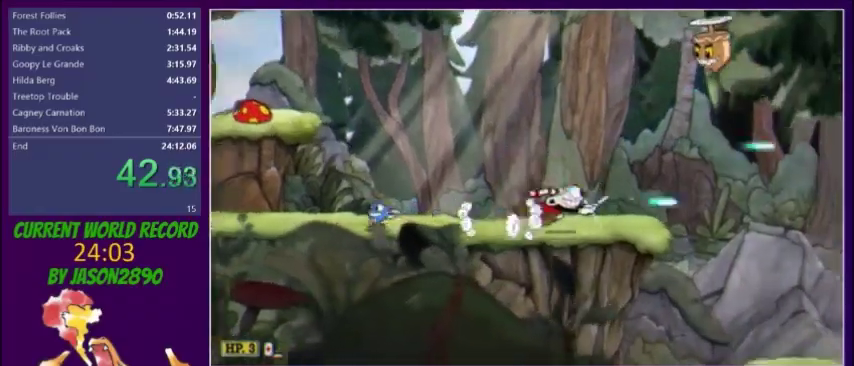
{"buttons": ["L2", "DPAD_RIGHT"], "events": []}
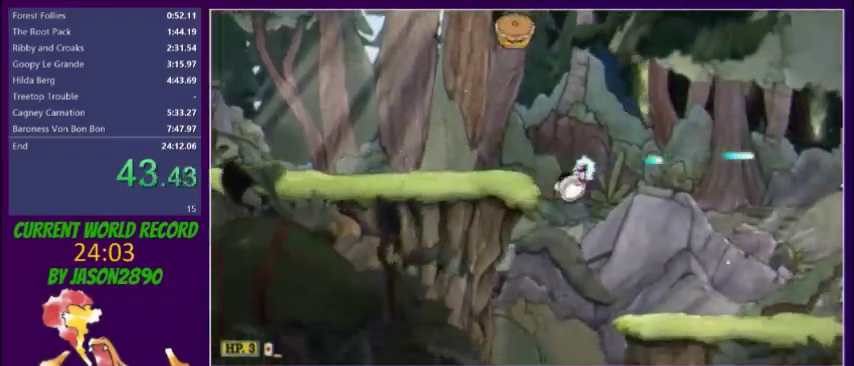
{"buttons": ["L2", "DPAD_RIGHT"], "events": [[267, "Y", "down"], [333, "Y", "up"]]}